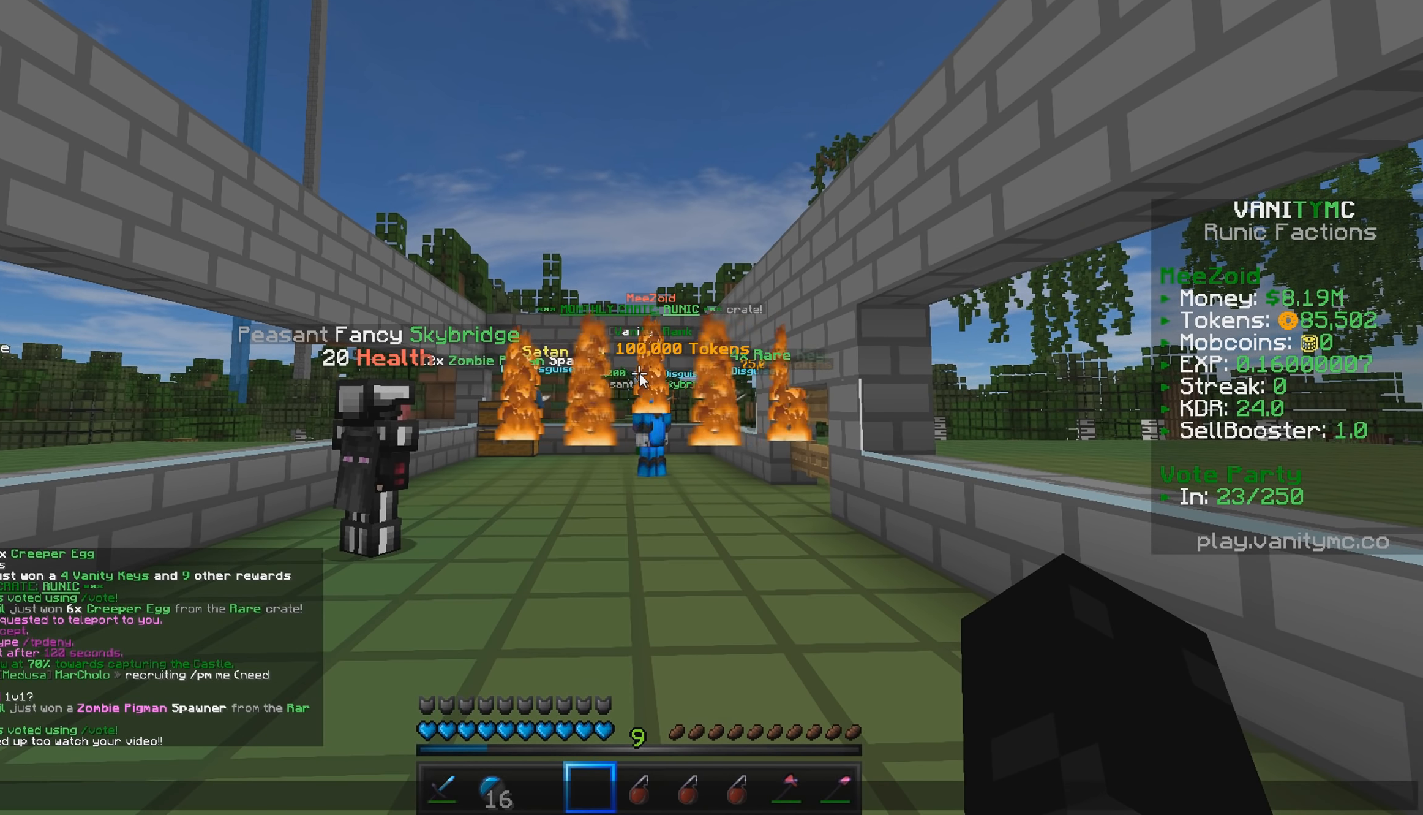
Gameplay with keyboard and mouse; each line is a JSON object with the keys and mouse buttons held at the frame after it. "events" lists presses ("down") and releases ("up") of "a", "d", "s", "w", "mouse_left" and "mouse_right" between this image and that frame as [ms after this image, input, new state], when the widget could be followed in between. "mouse_left", "mouse_right" = the "left", "right" buttons of the "mouse" list. No other keys are recorded. Fast repeated clicks can show as one long hold. Mouse movement is not recorded.
{"keys": [], "mouse": [], "events": []}
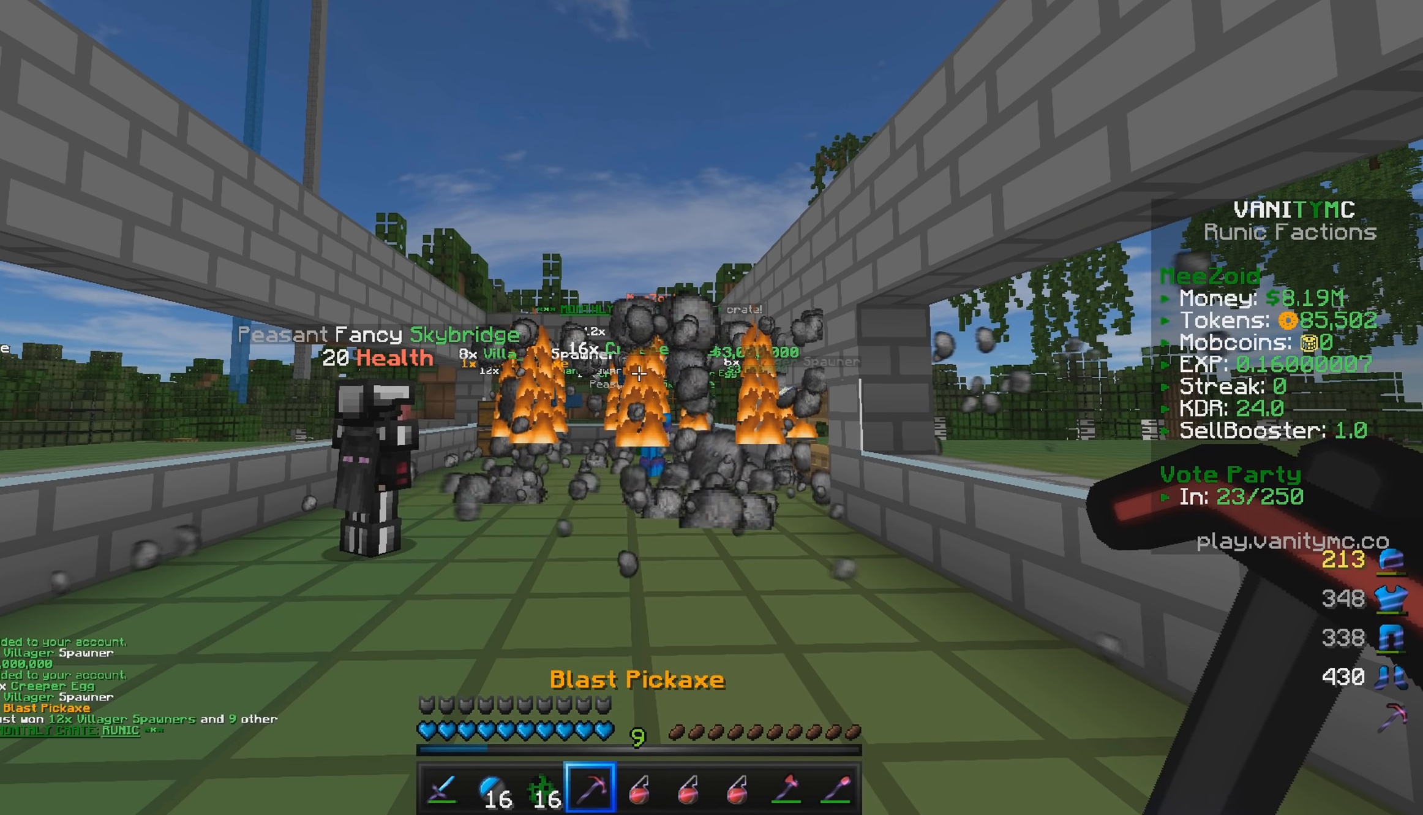
{"keys": [], "mouse": [], "events": [[333, "s", "down"], [483, "s", "up"]]}
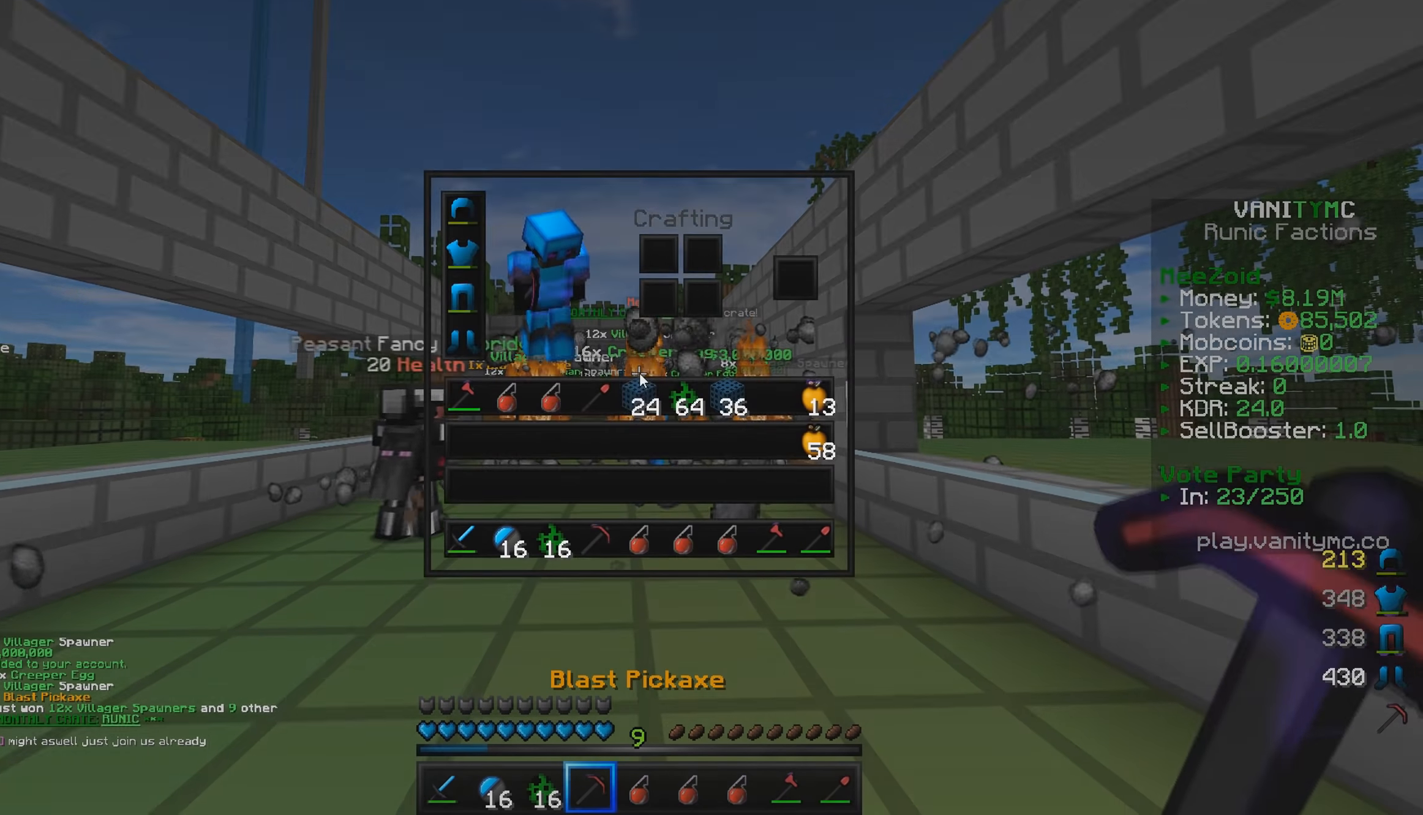
{"keys": [], "mouse": [], "events": []}
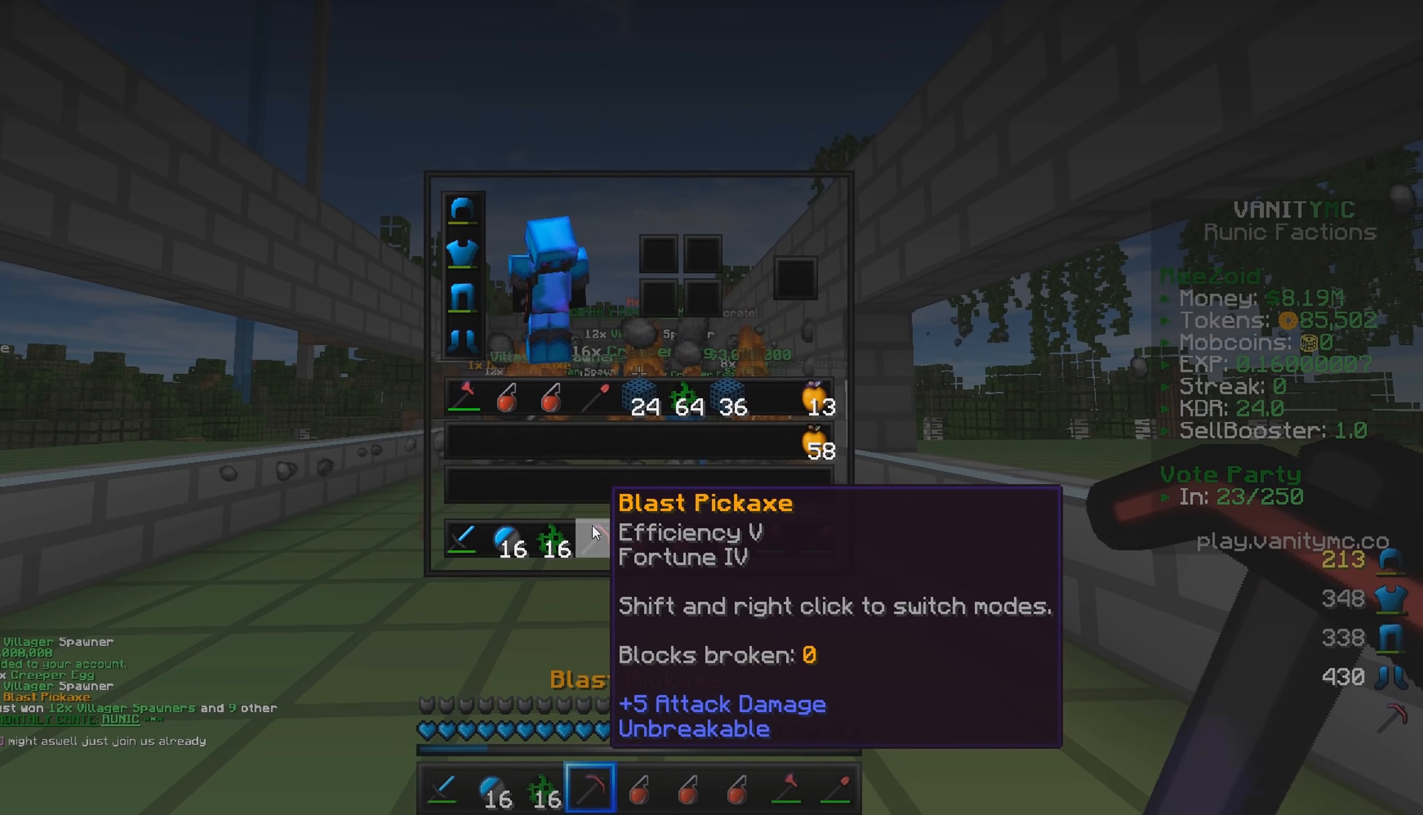
{"keys": [], "mouse": [], "events": [[200, "mouse_left", "down"], [266, "mouse_left", "up"]]}
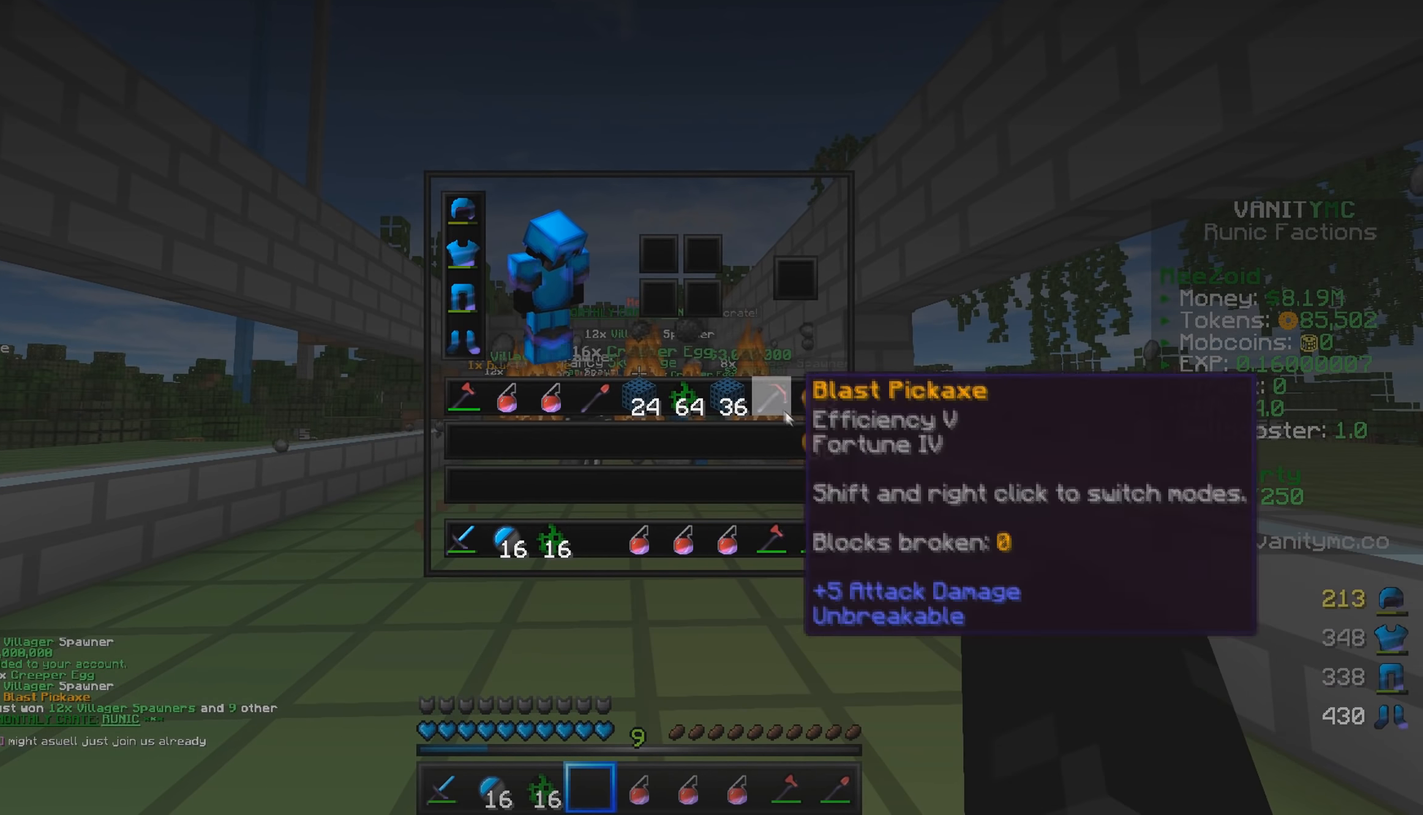
{"keys": [], "mouse": [], "events": []}
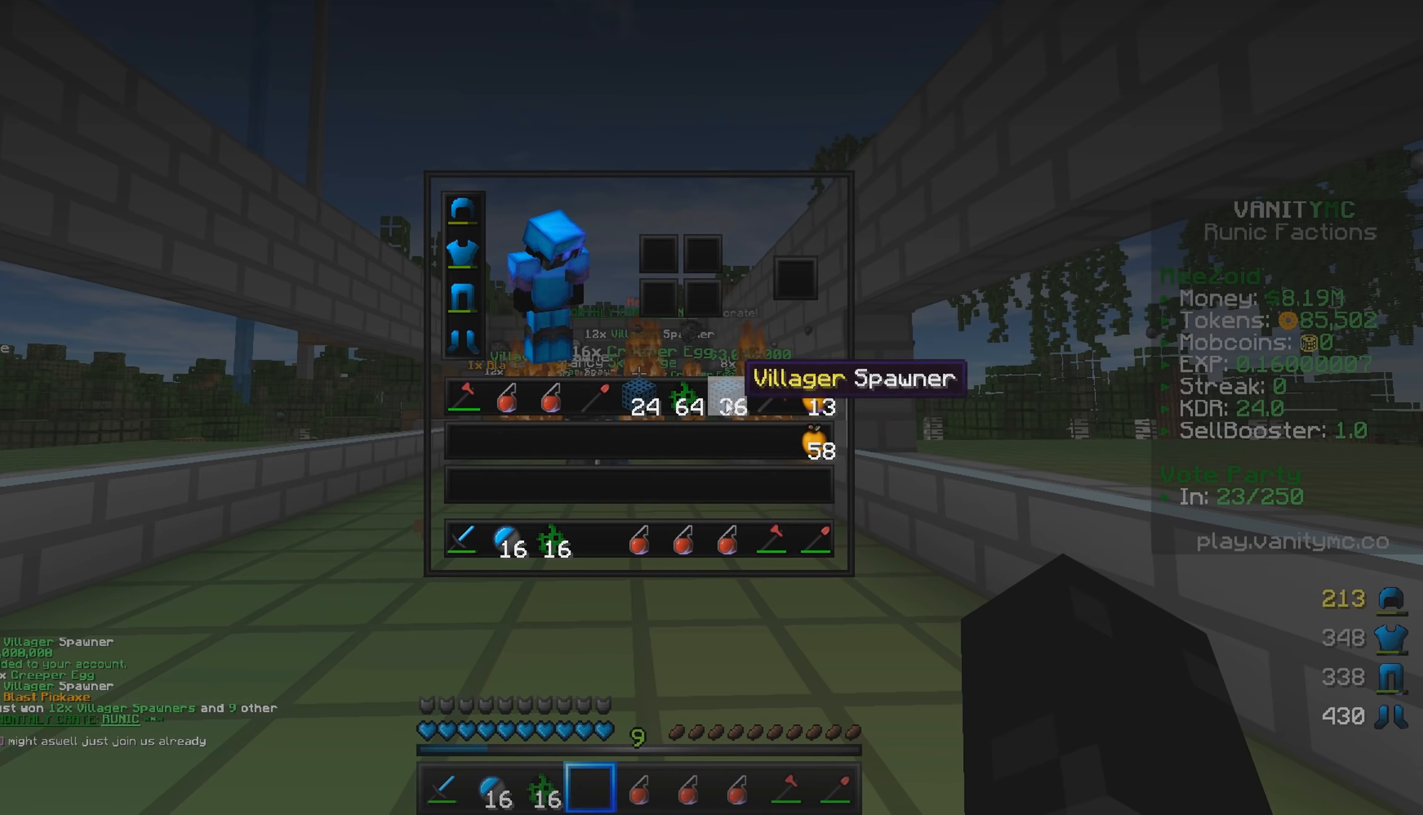
{"keys": [], "mouse": [], "events": []}
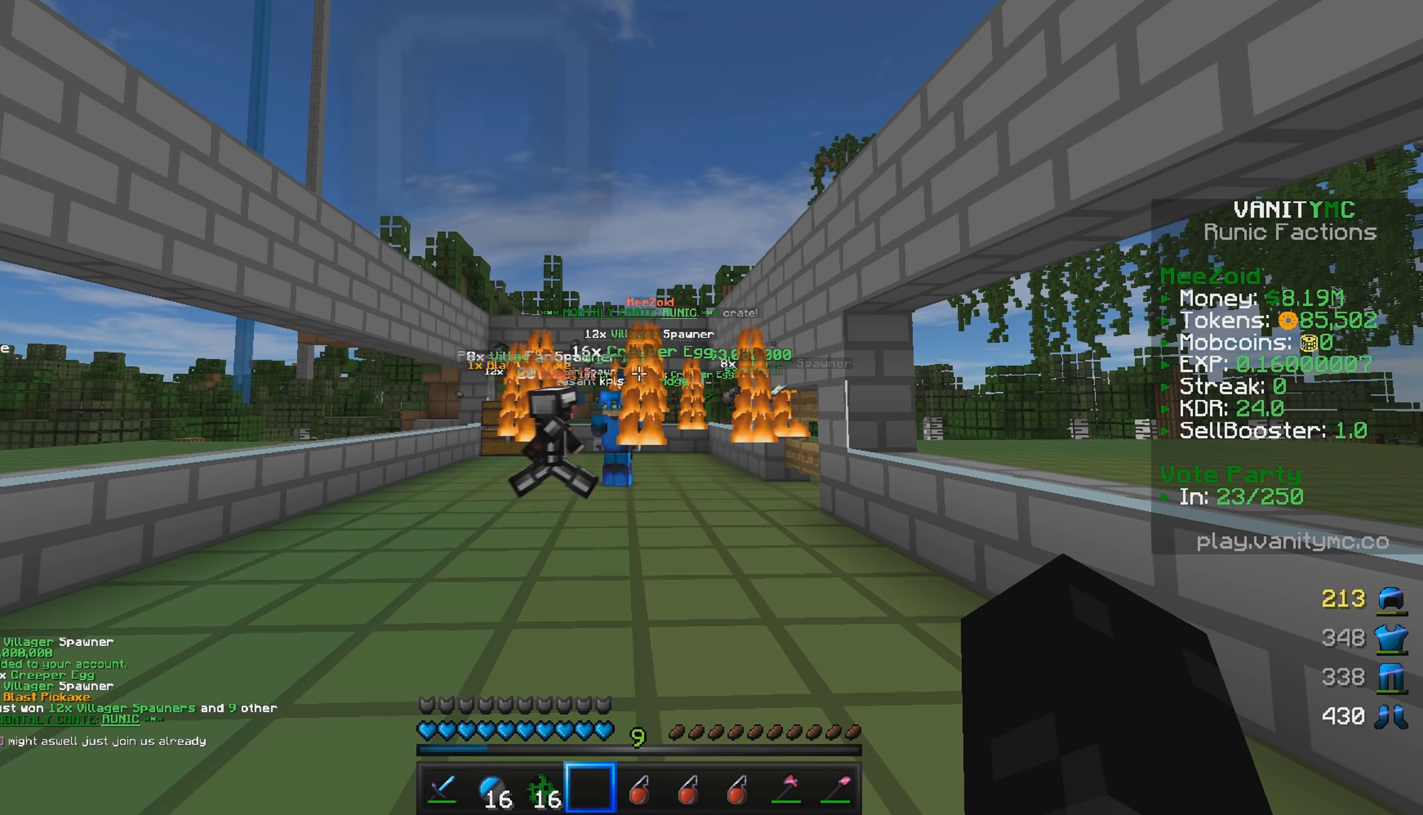
{"keys": [], "mouse": [], "events": []}
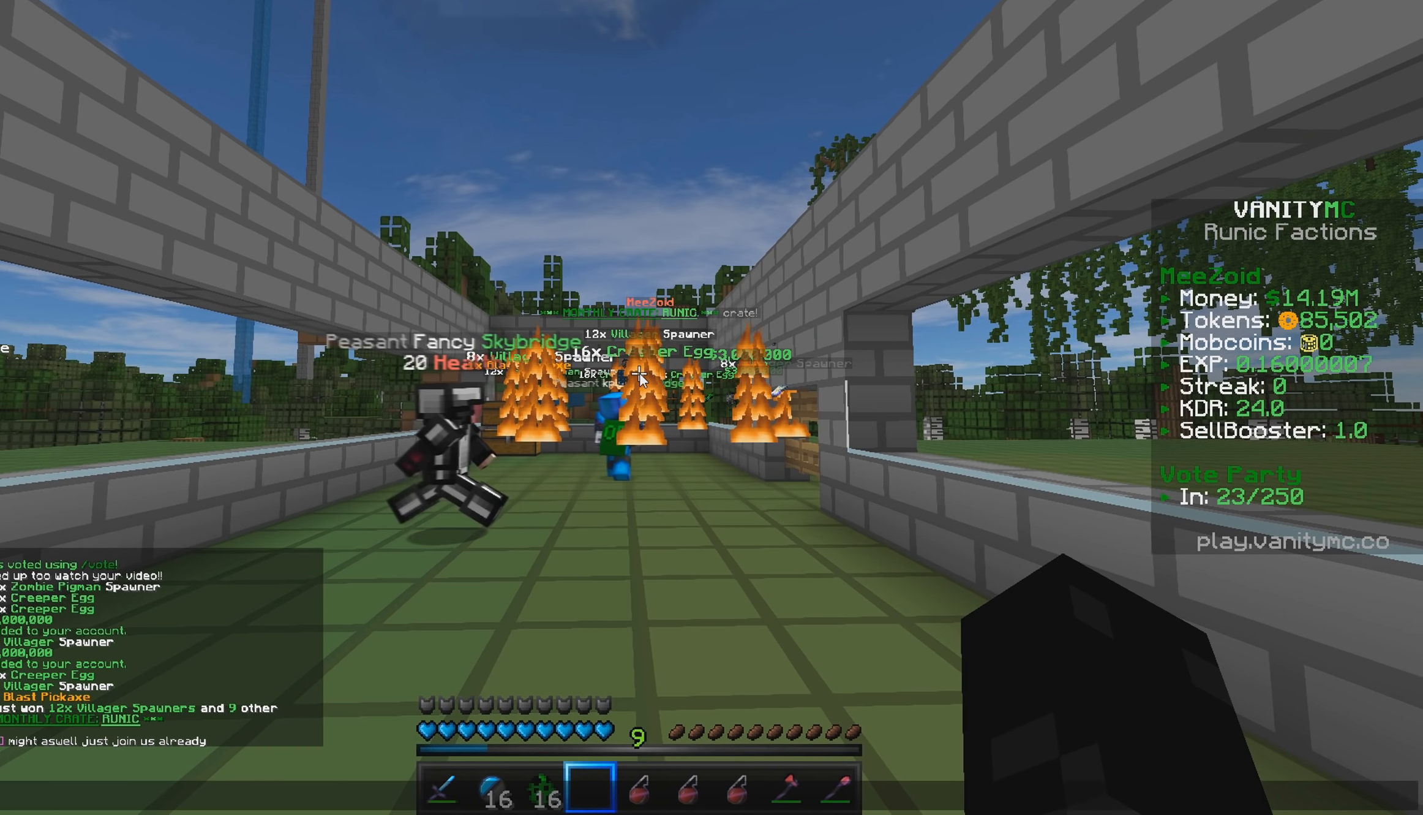
{"keys": [], "mouse": [], "events": []}
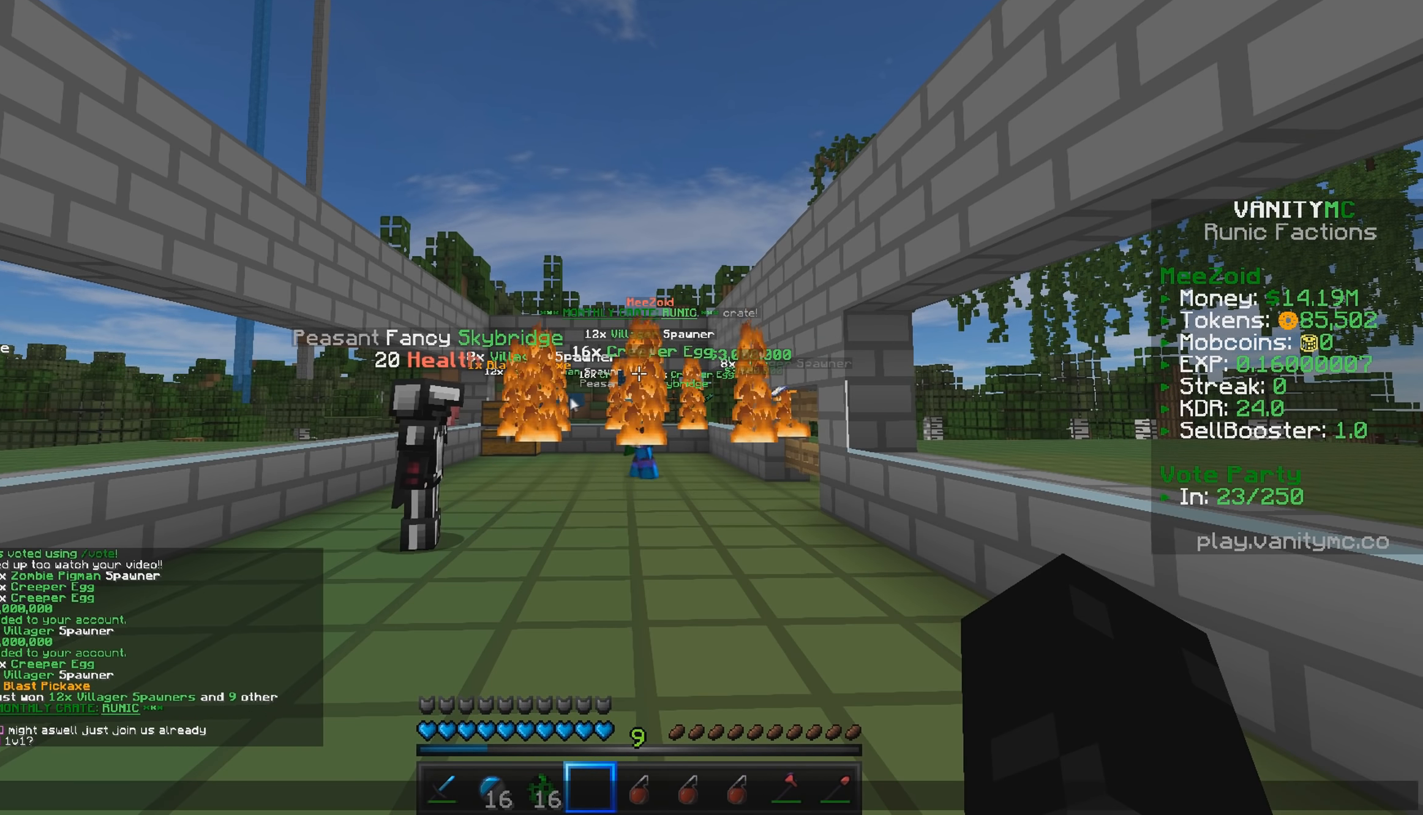
{"keys": [], "mouse": [], "events": []}
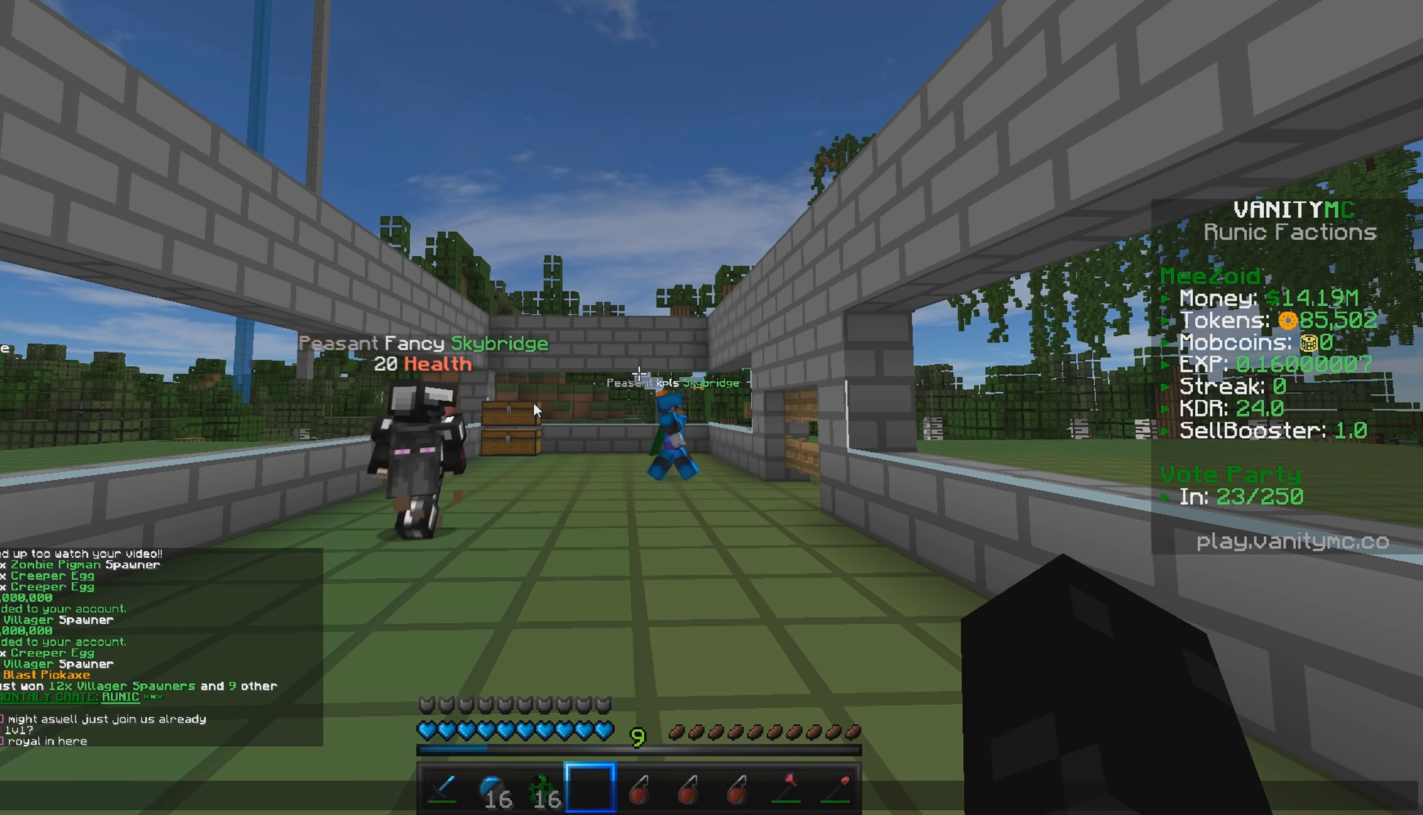
{"keys": [], "mouse": [], "events": []}
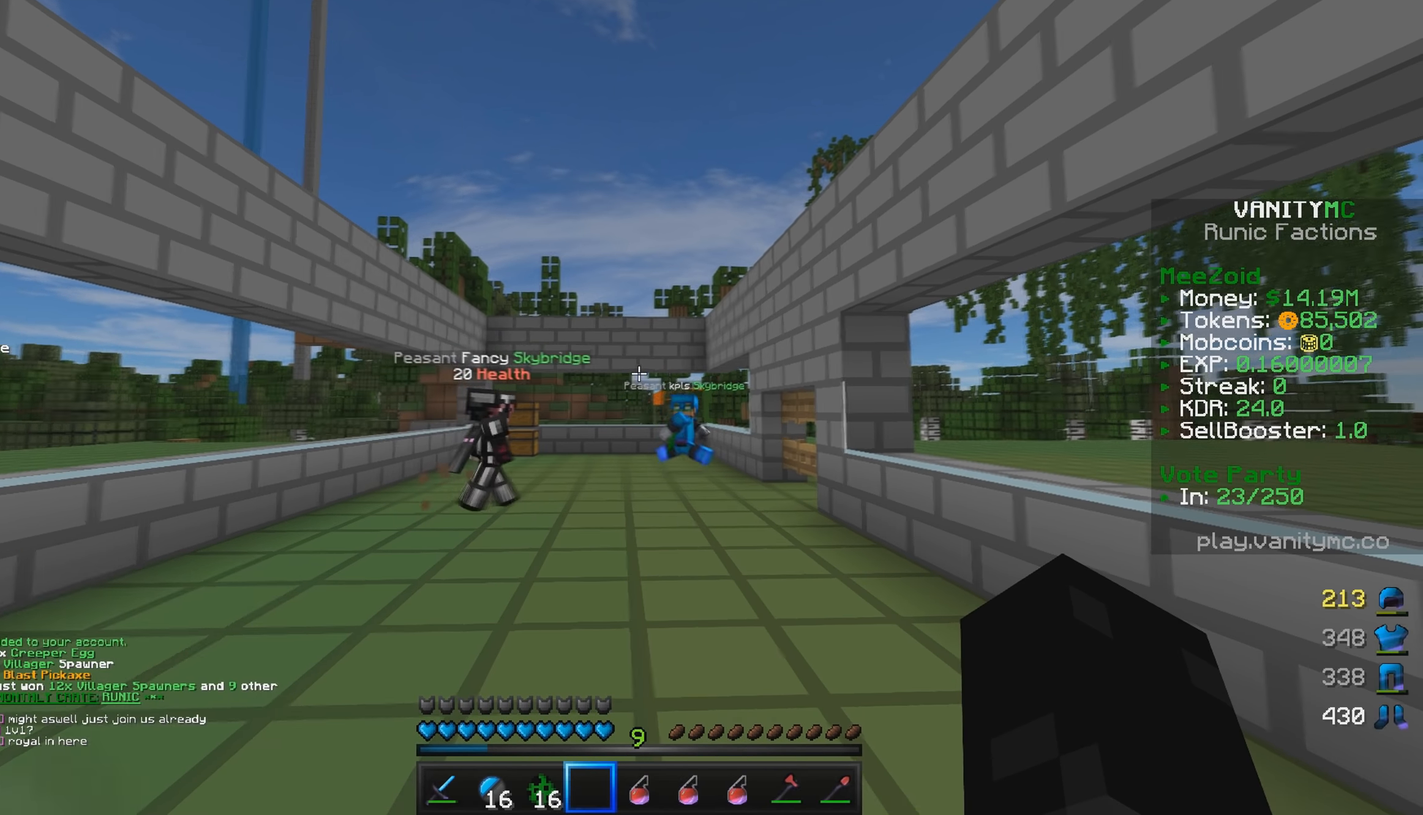
{"keys": [], "mouse": [], "events": []}
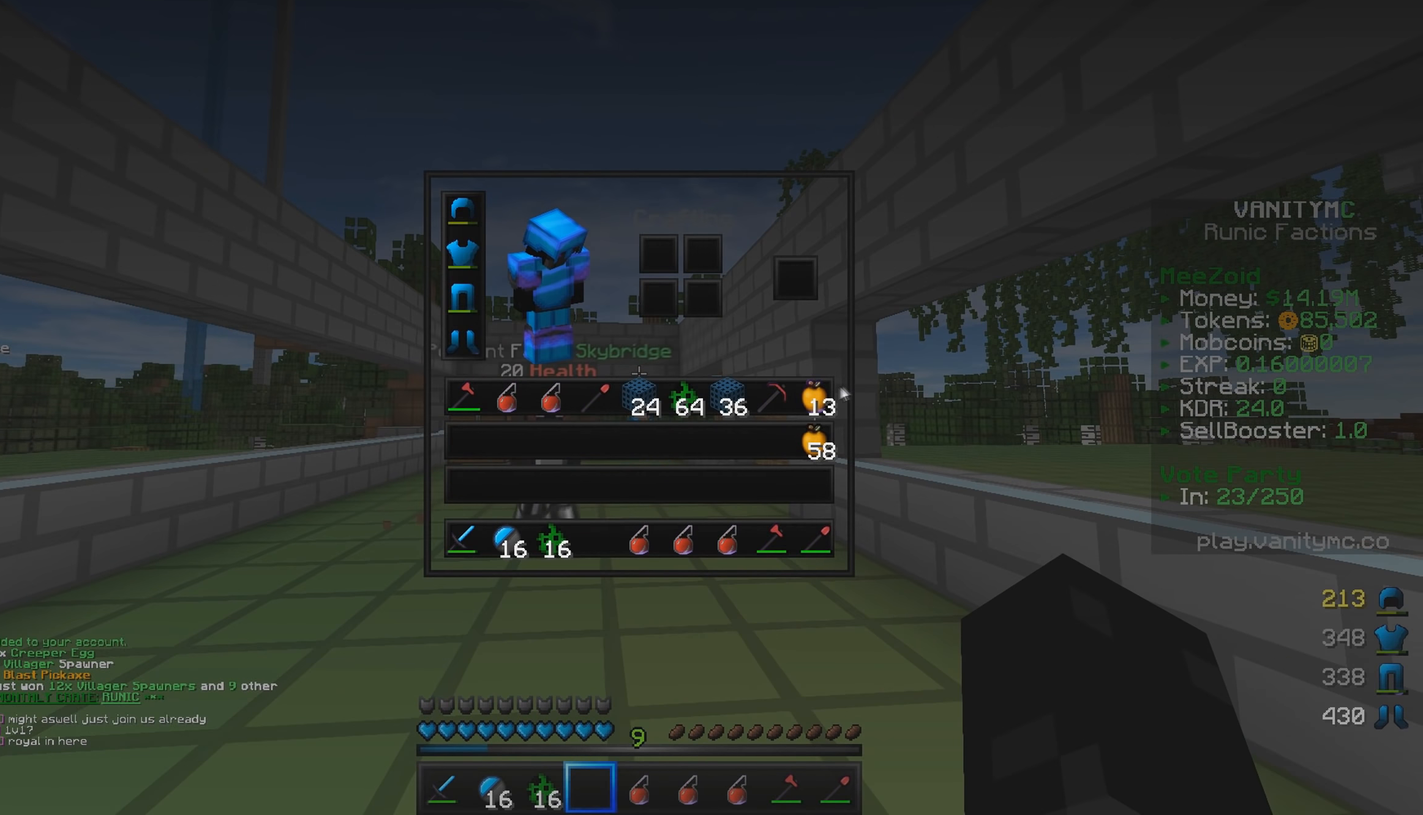
{"keys": [], "mouse": ["left"], "events": [[483, "mouse_left", "down"]]}
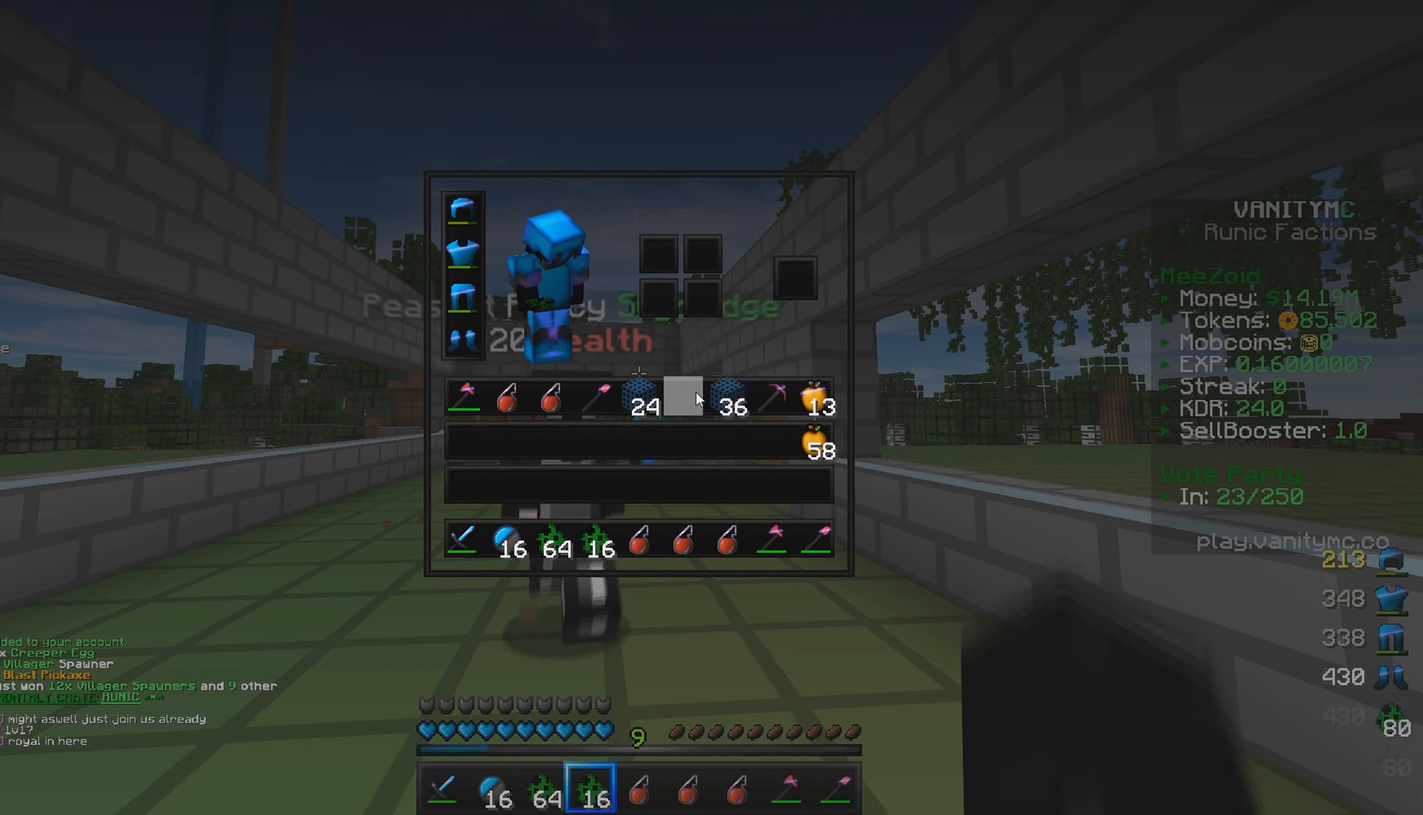
{"keys": [], "mouse": []}
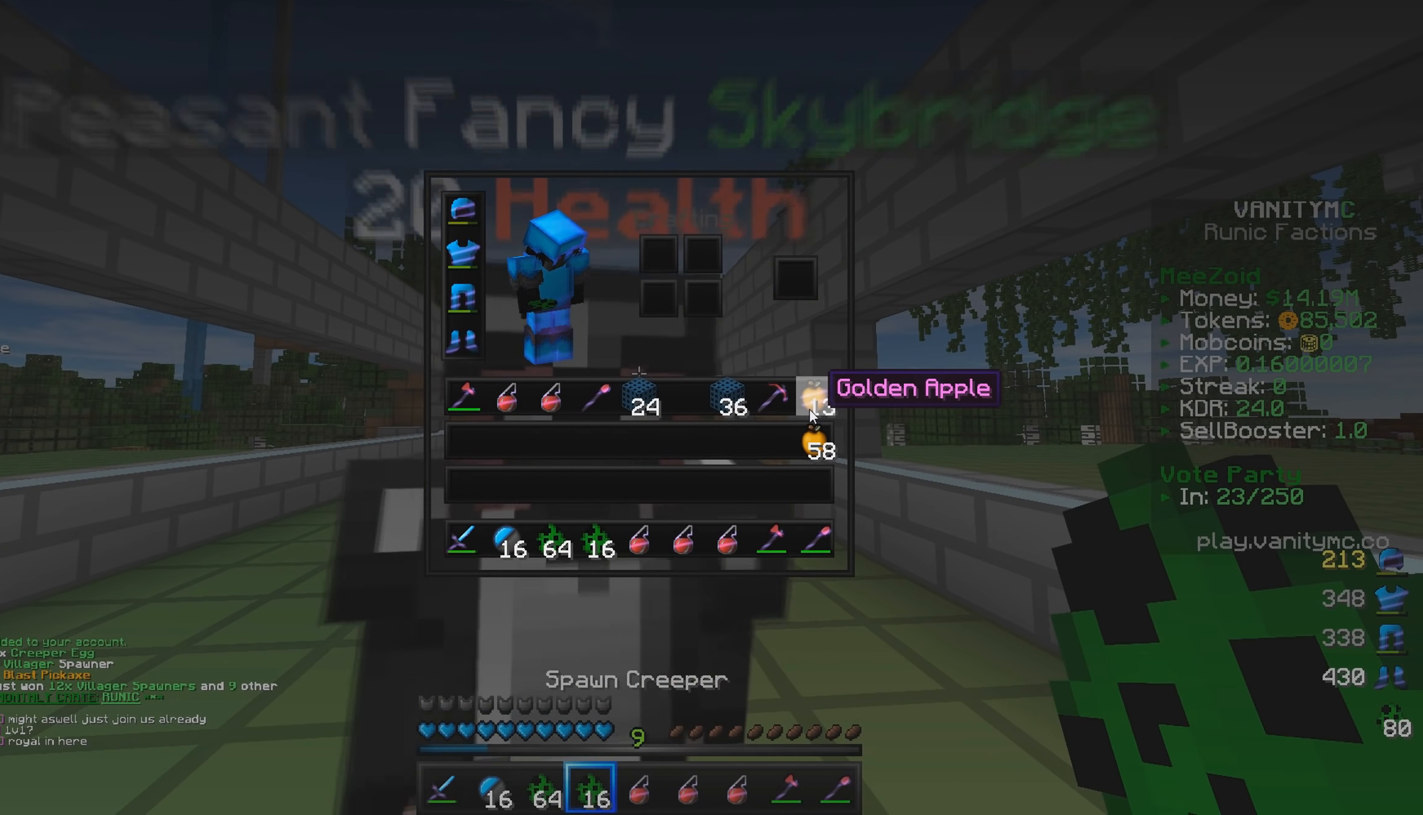
{"keys": [], "mouse": [], "events": []}
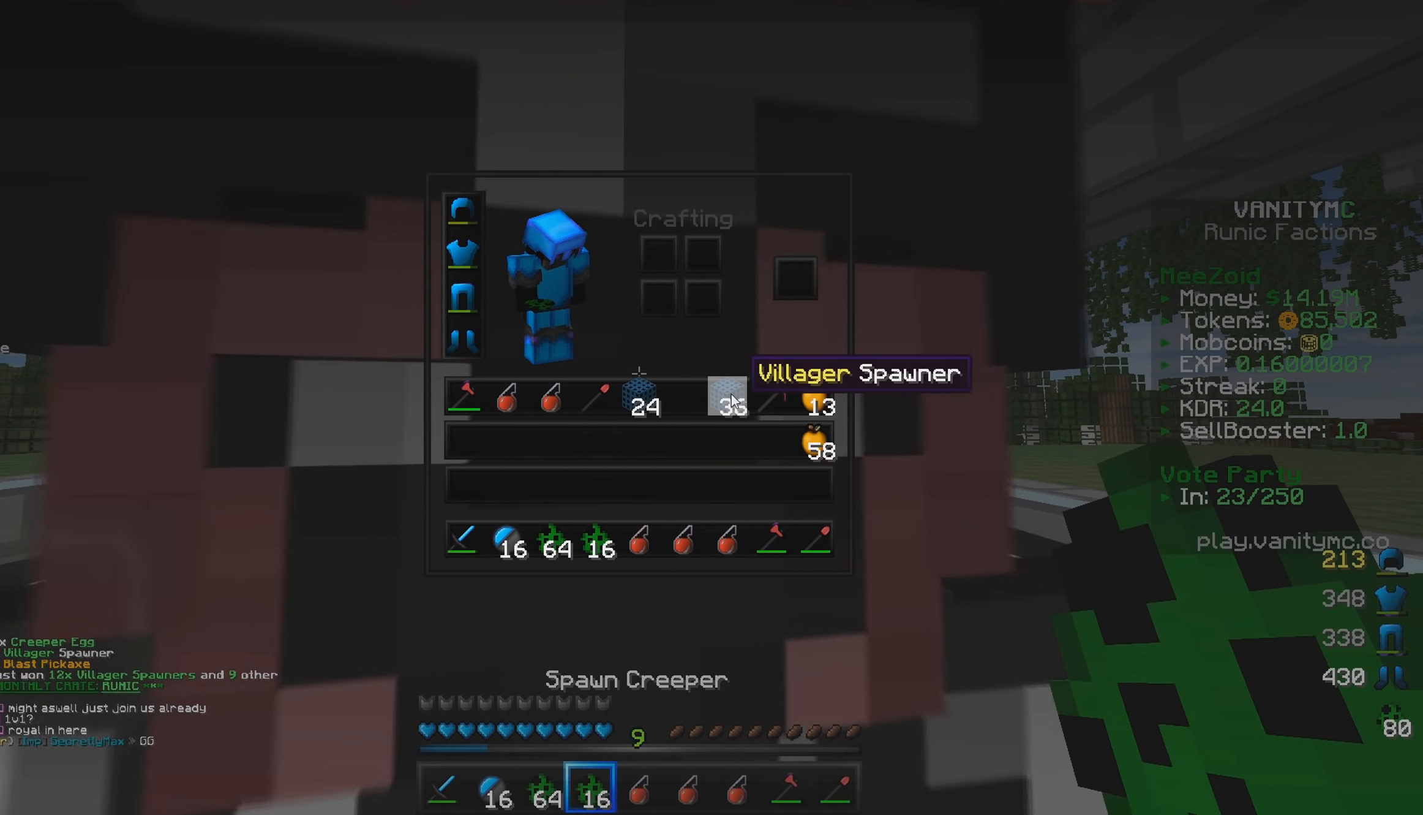
{"keys": [], "mouse": [], "events": []}
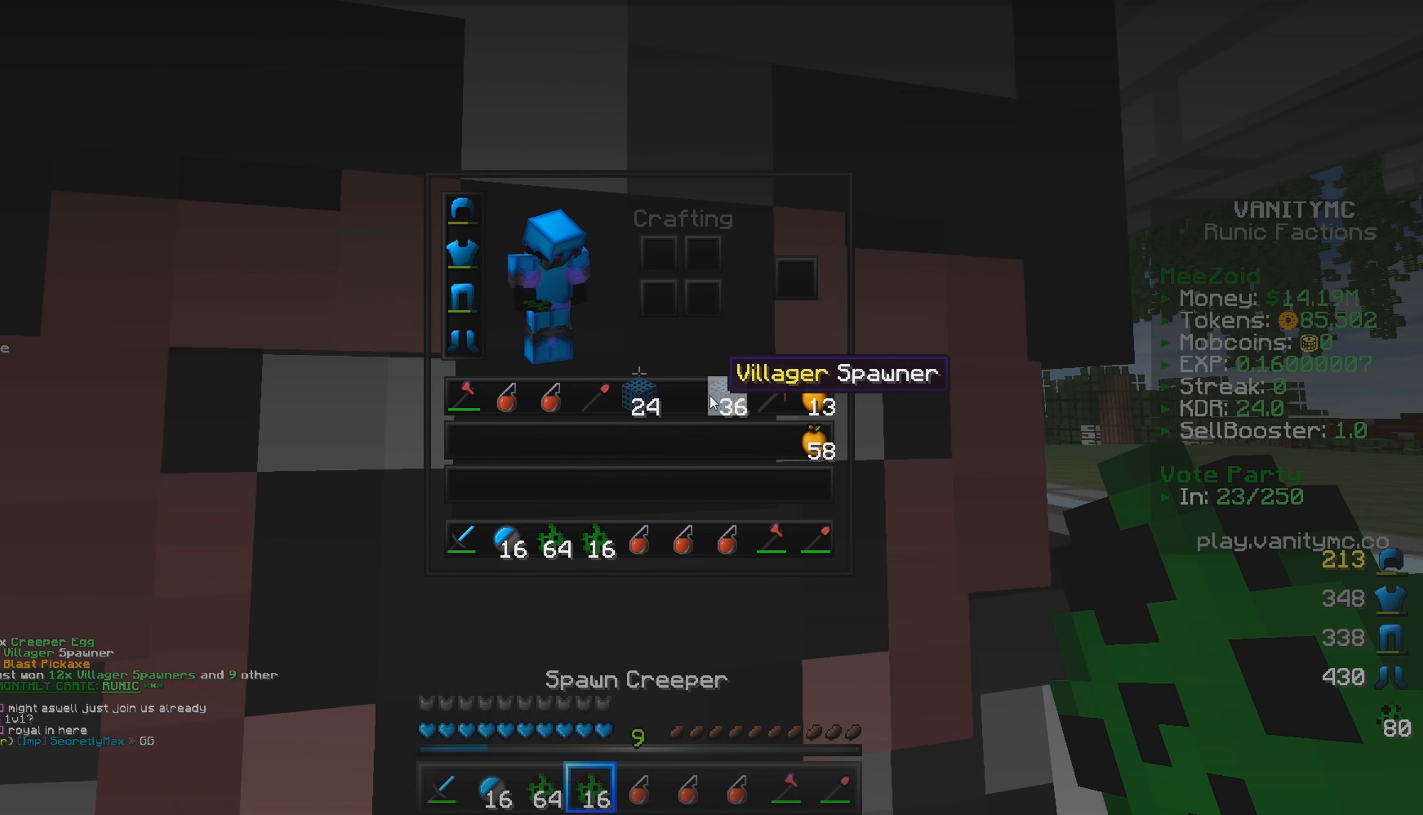
{"keys": [], "mouse": [], "events": []}
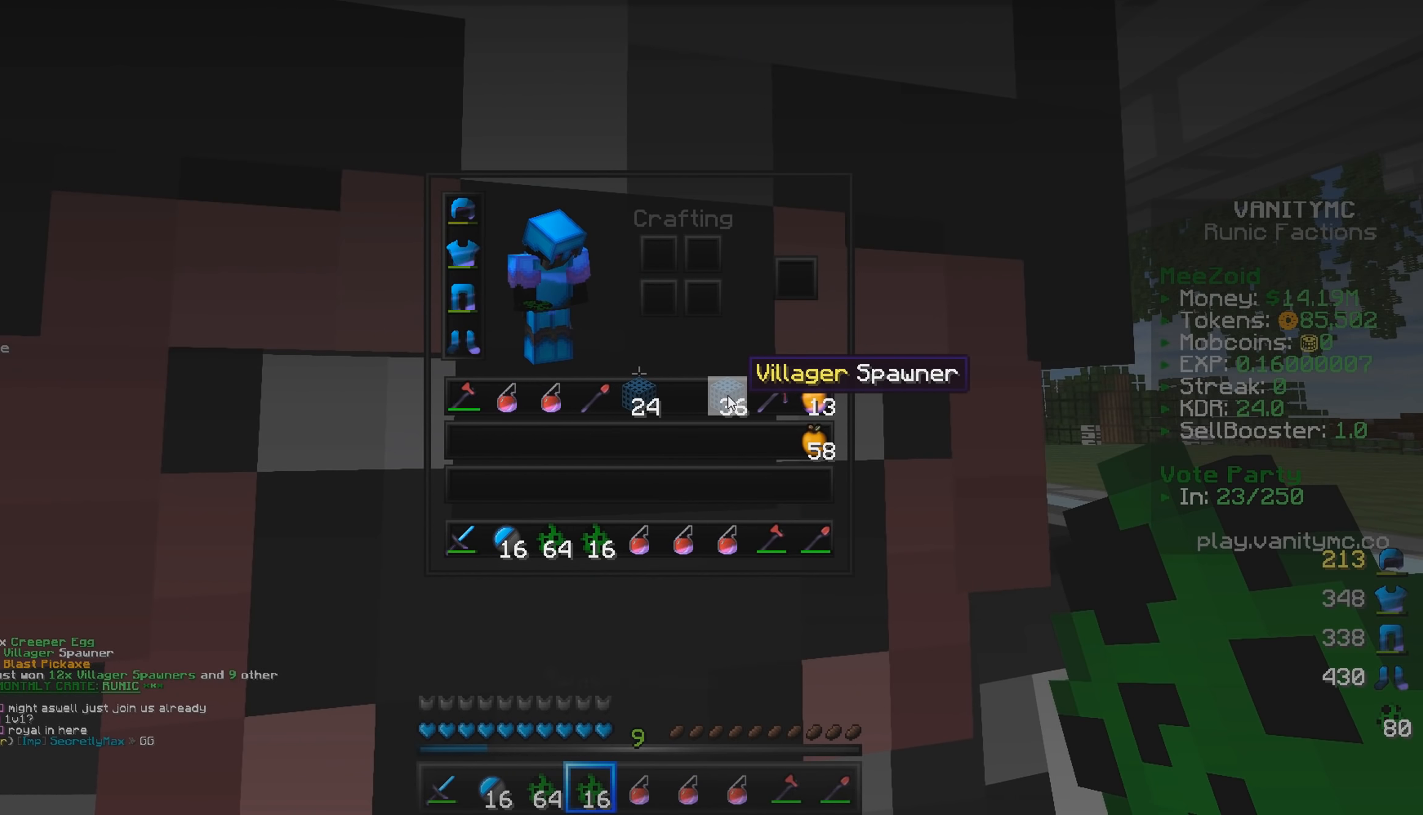
{"keys": [], "mouse": [], "events": []}
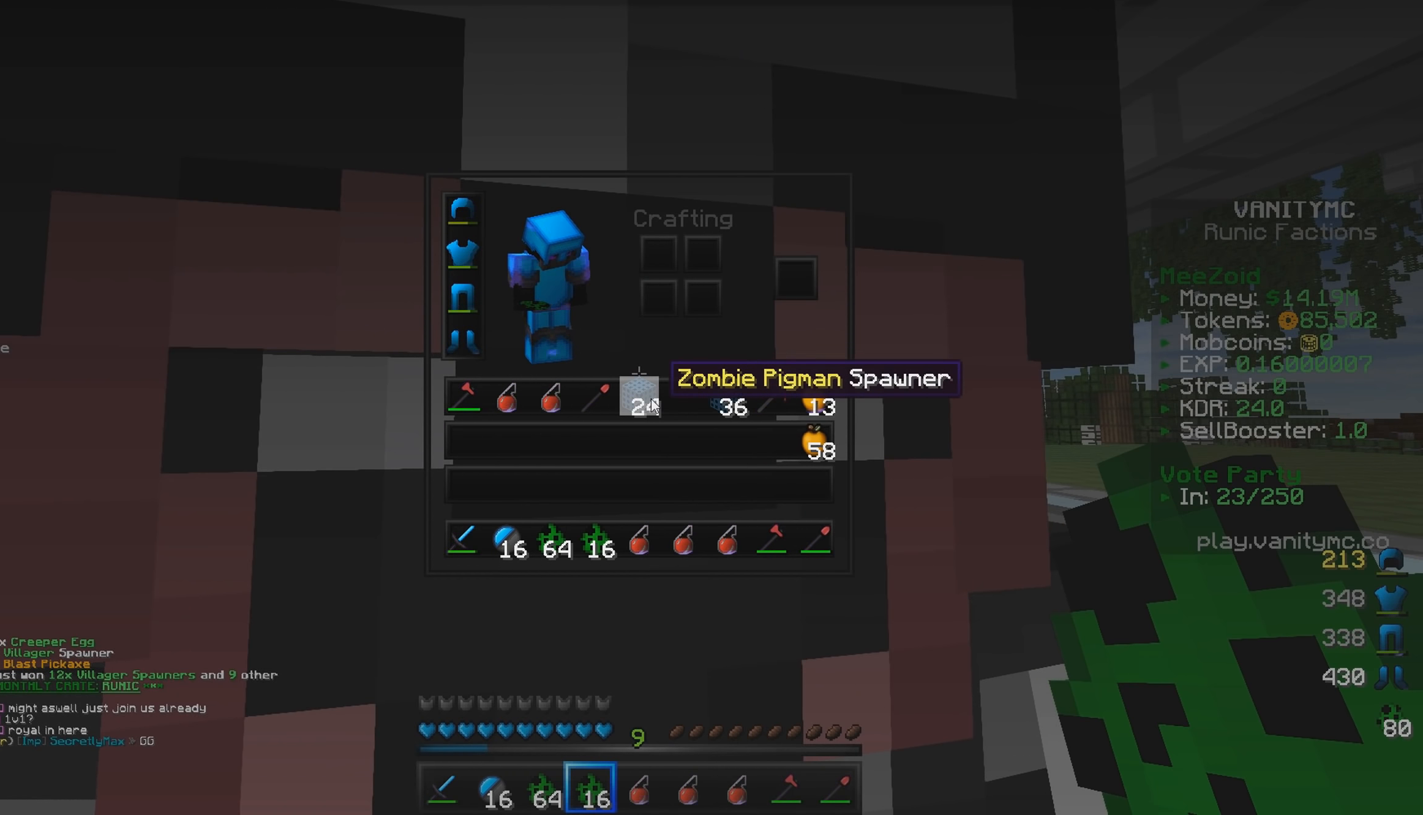
{"keys": ["w"], "mouse": [], "events": [[400, "w", "down"]]}
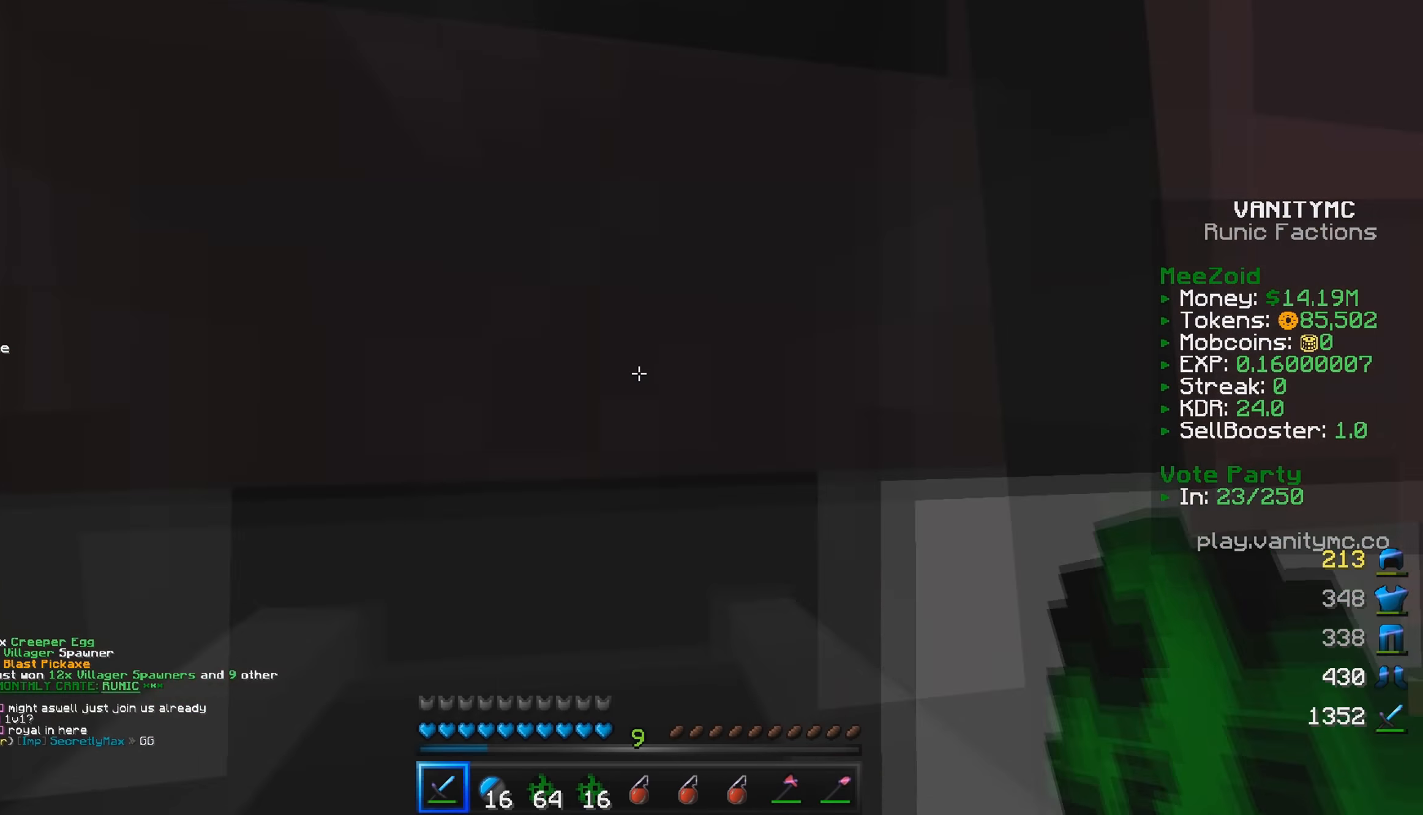
{"keys": ["w"], "mouse": [], "events": []}
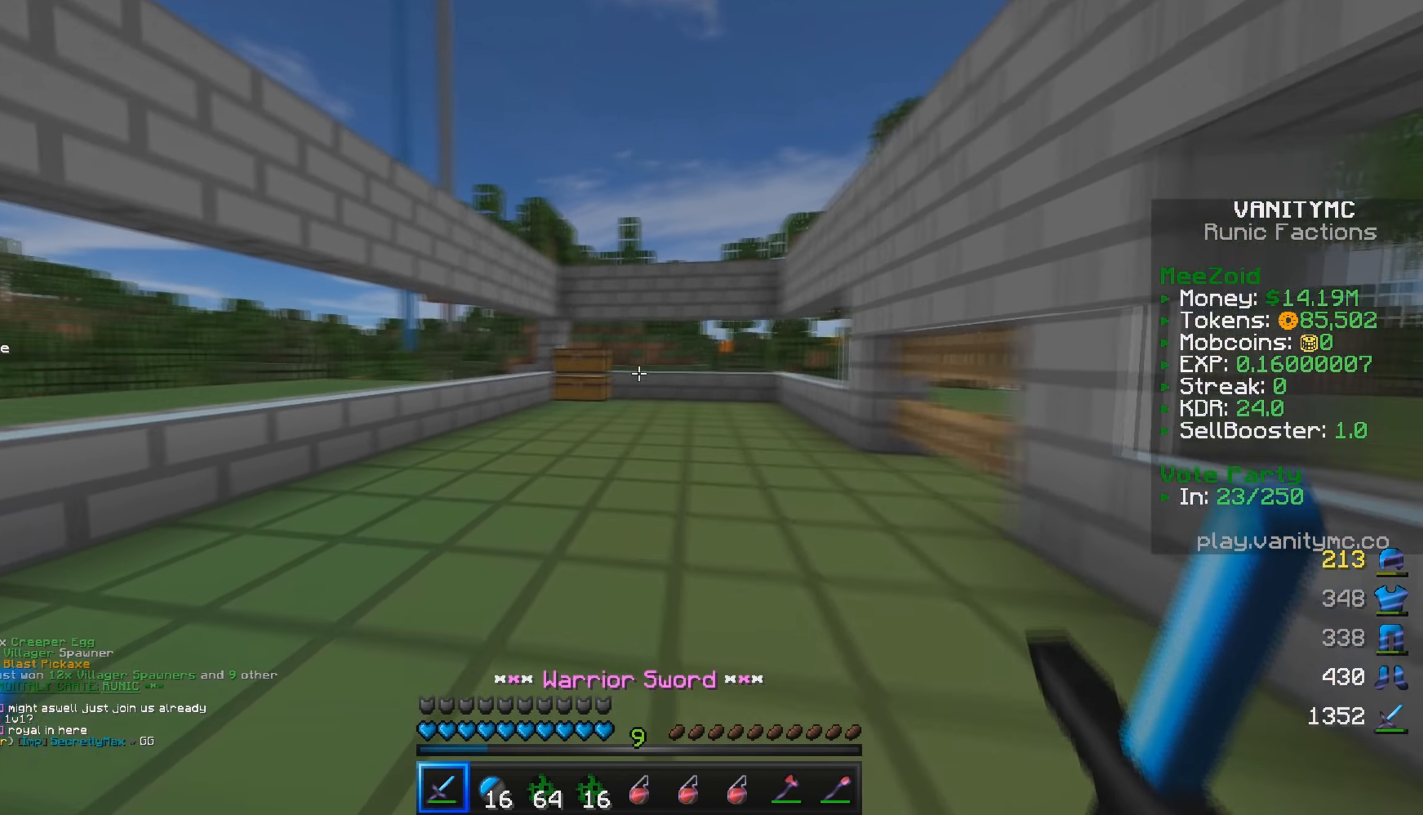
{"keys": ["w"], "mouse": [], "events": []}
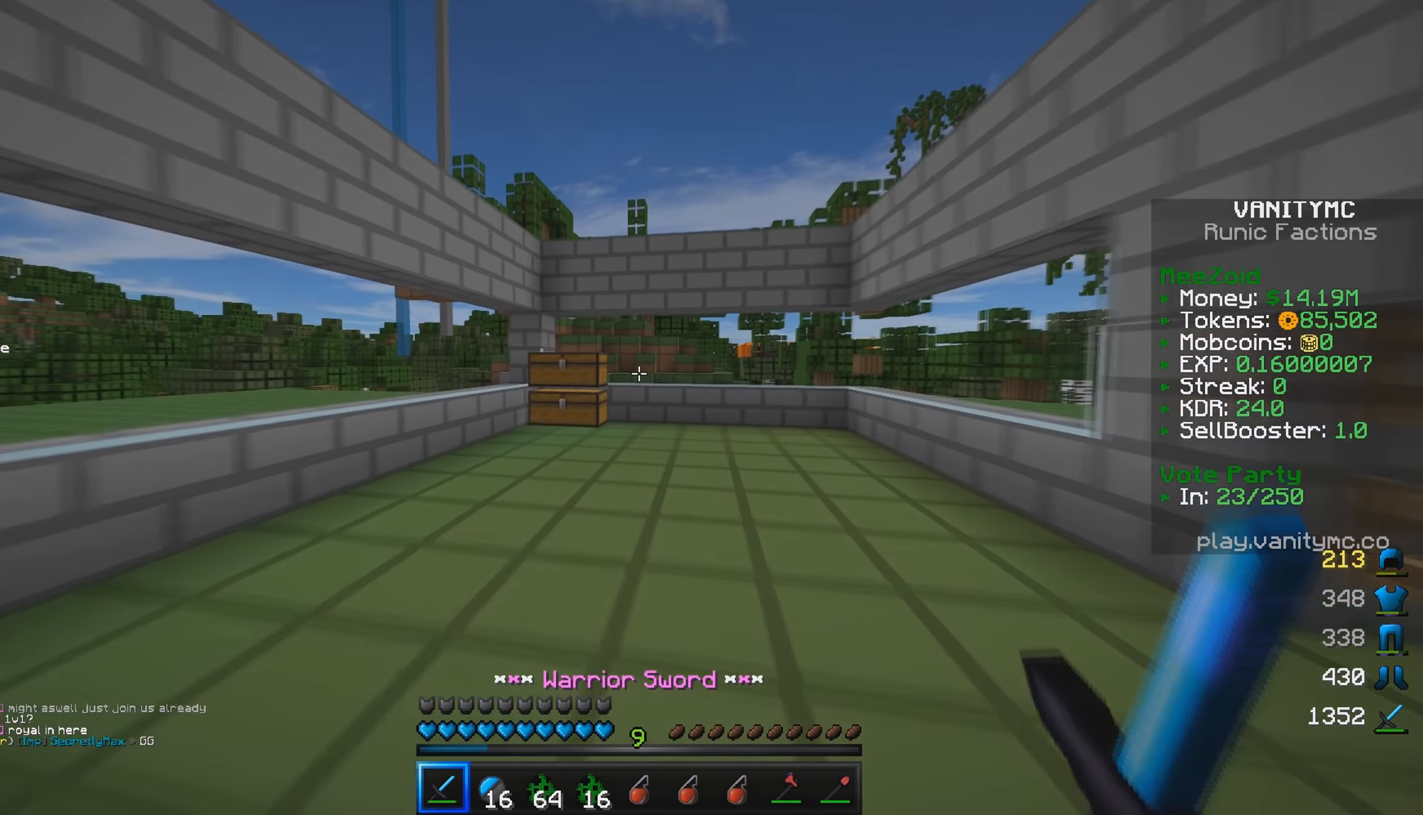
{"keys": ["w"], "mouse": [], "events": []}
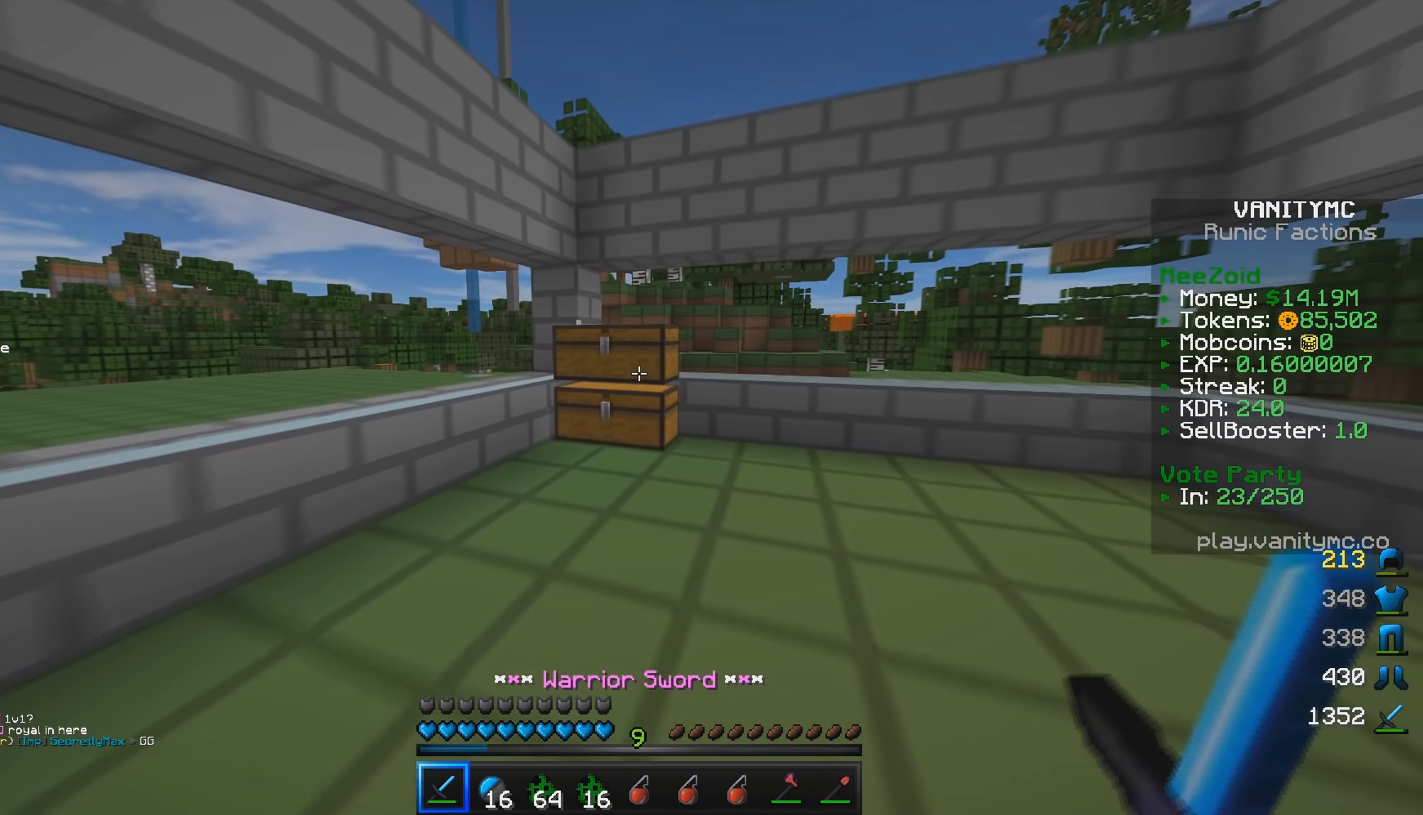
{"keys": [], "mouse": [], "events": [[117, "mouse_right", "down"], [150, "w", "up"], [284, "mouse_right", "up"]]}
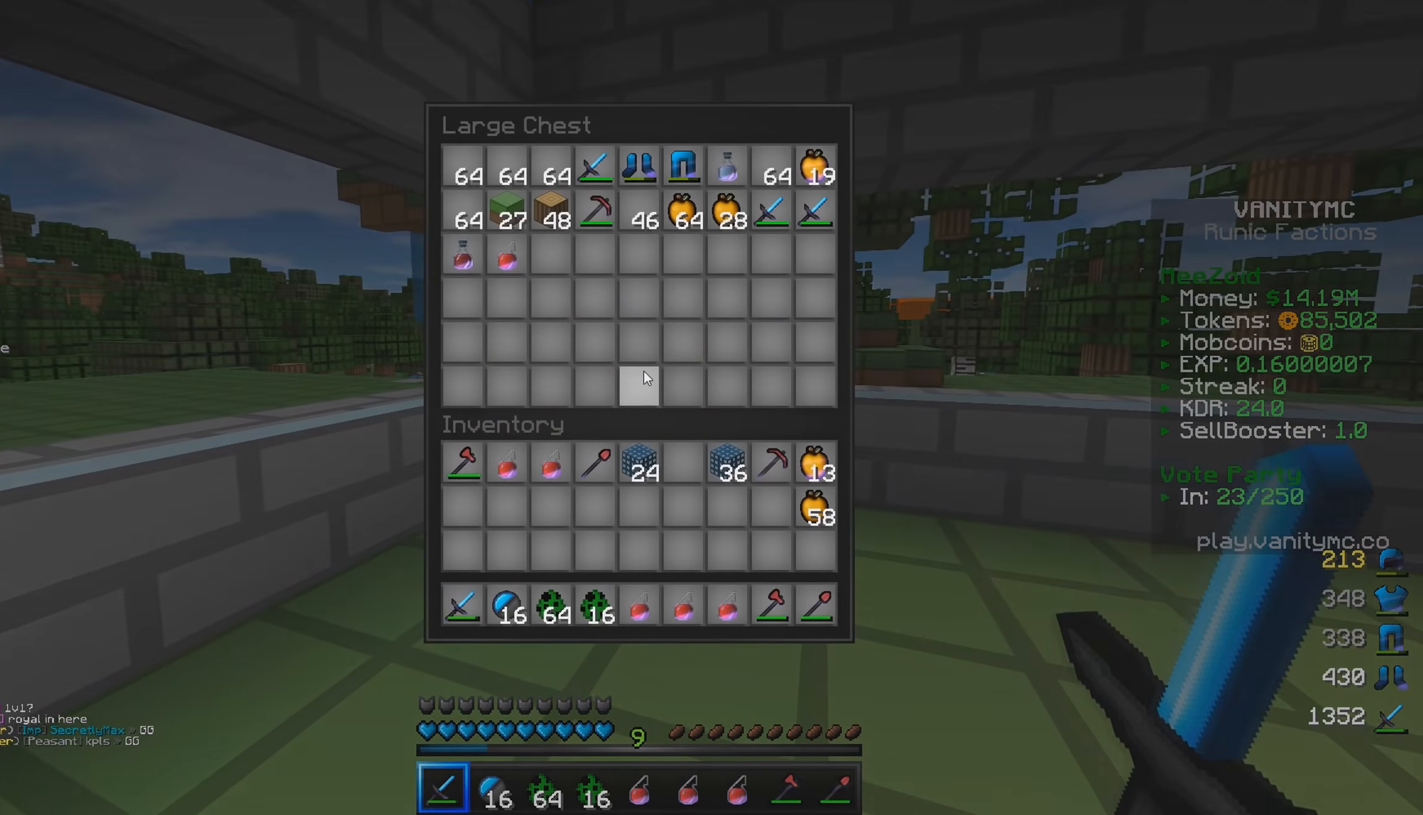
{"keys": ["s"], "mouse": []}